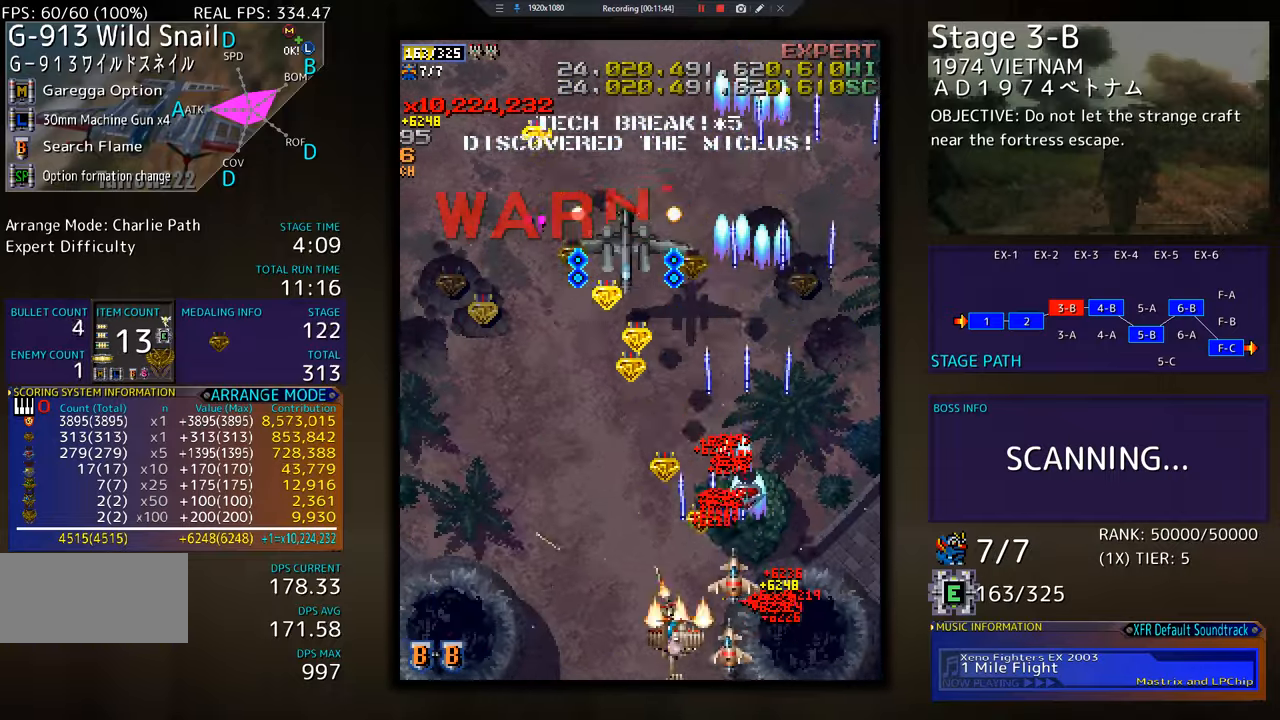
Gameplay with a controller; each line is a JSON object with the inputs held at the frame after it. "events" lists button and stick changes between this image and that frame as [ms after this image, input, new state], when the widget could be followed in between. Not read: L3 R3 other_buttons.
{"buttons": ["DPAD_LEFT"], "events": [[100, "DPAD_DOWN", "down"], [234, "DPAD_DOWN", "up"]]}
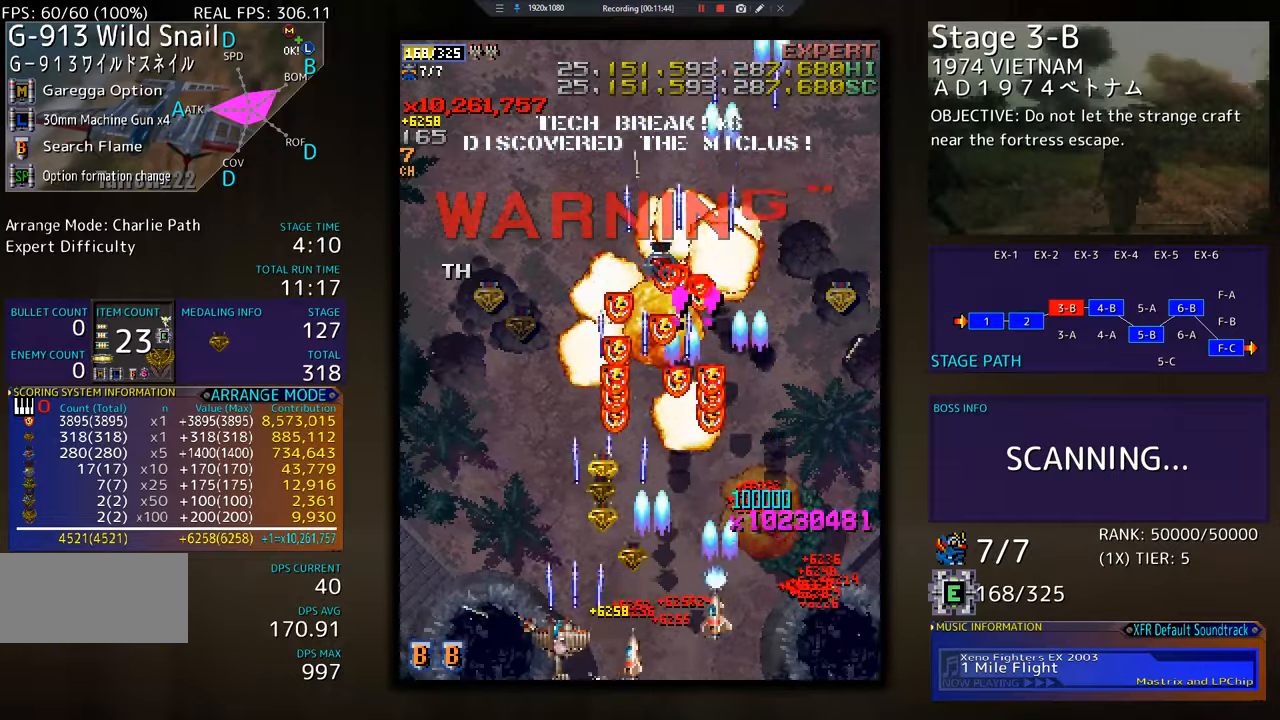
{"buttons": ["DPAD_UP", "DPAD_LEFT"], "events": [[267, "DPAD_UP", "down"]]}
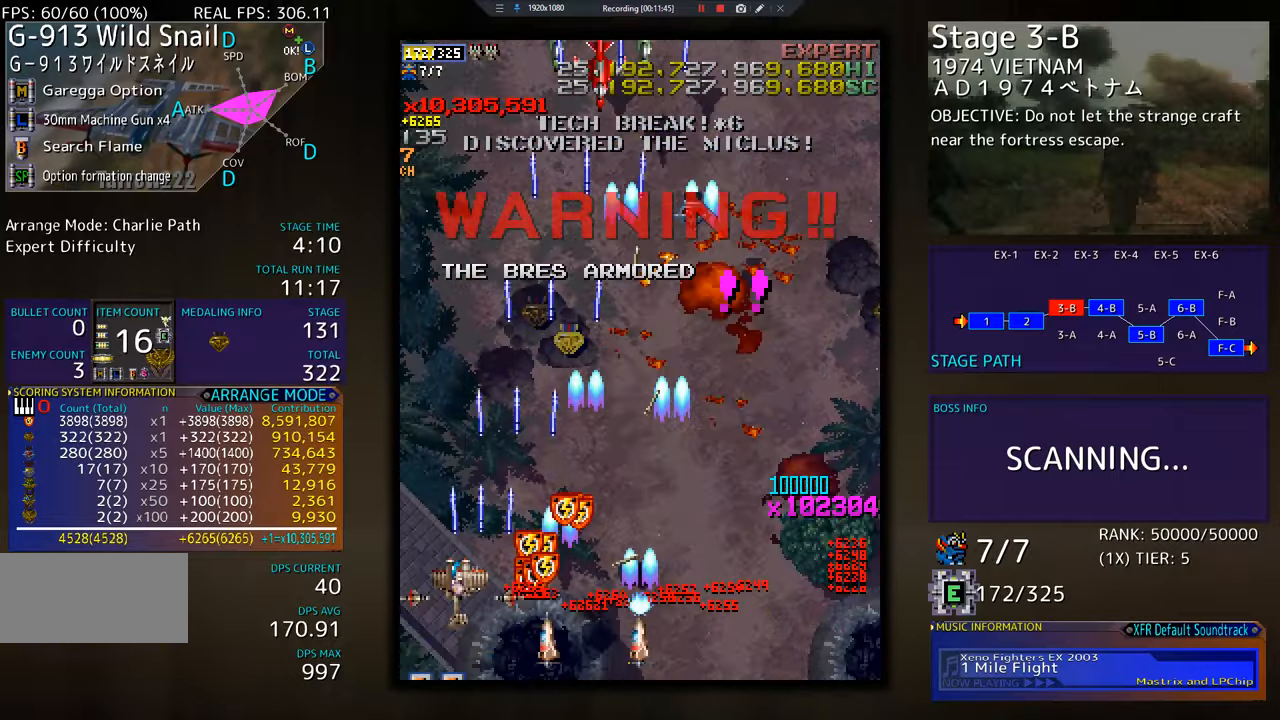
{"buttons": ["DPAD_RIGHT"], "events": [[200, "DPAD_LEFT", "up"], [250, "DPAD_RIGHT", "down"], [334, "DPAD_UP", "up"]]}
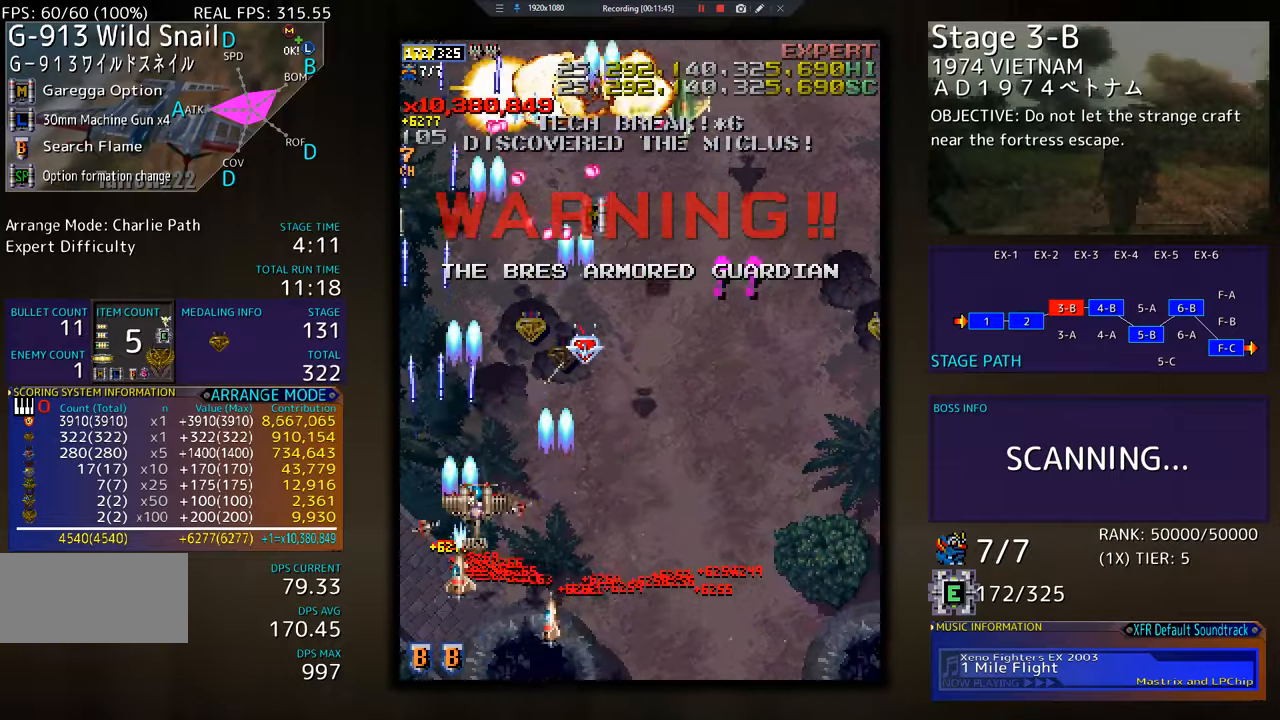
{"buttons": ["DPAD_RIGHT"], "events": []}
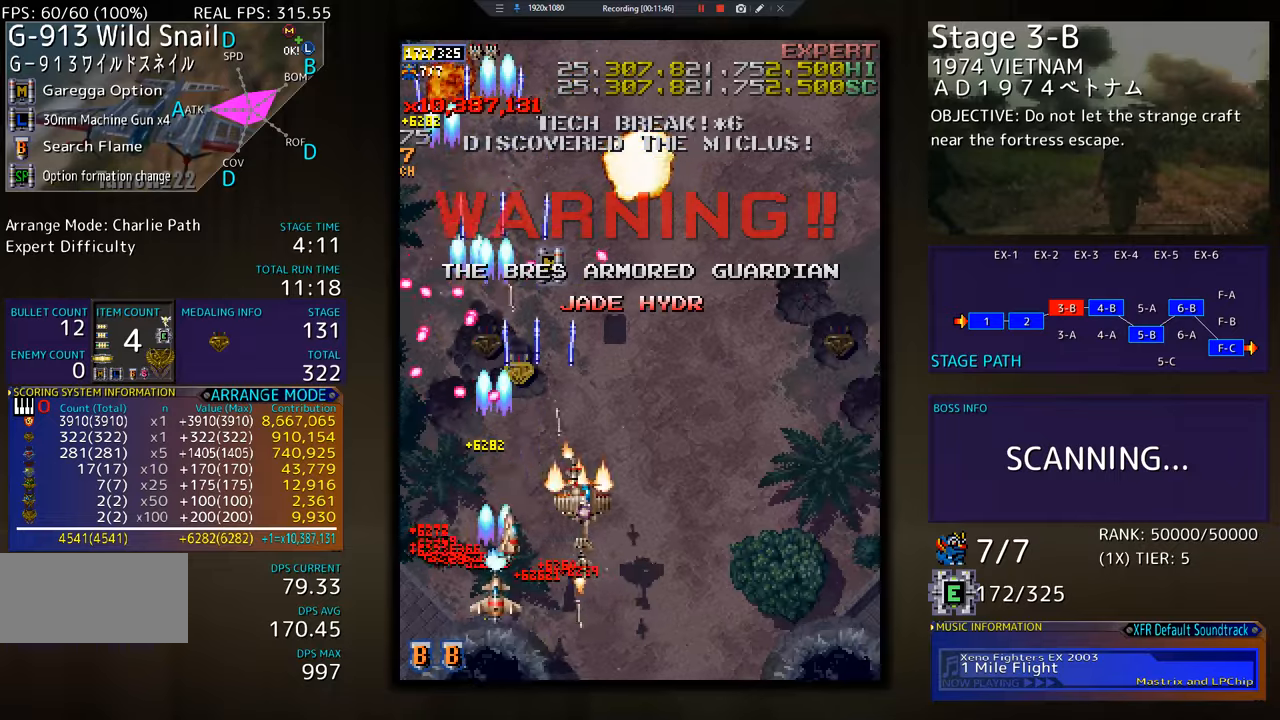
{"buttons": ["DPAD_UP", "DPAD_RIGHT"], "events": [[117, "DPAD_UP", "down"]]}
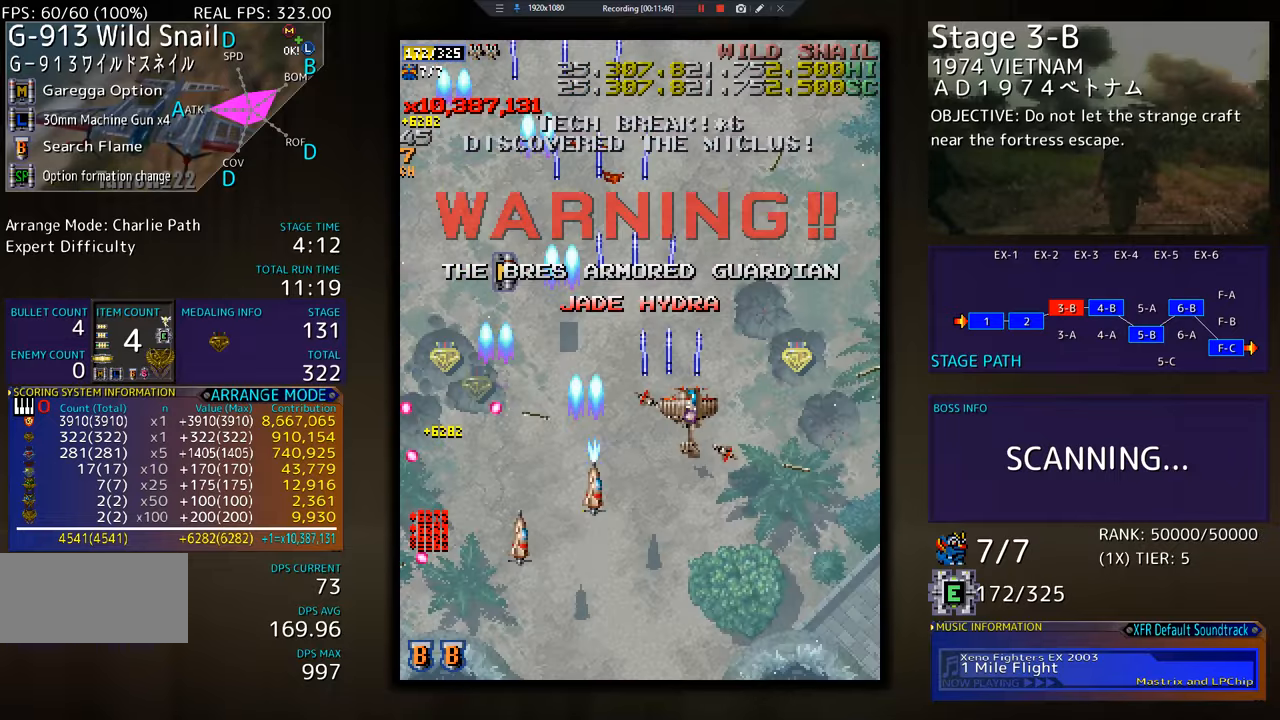
{"buttons": ["DPAD_LEFT"], "events": [[250, "DPAD_UP", "up"], [283, "DPAD_DOWN", "down"], [283, "DPAD_RIGHT", "up"], [300, "DPAD_DOWN", "up"], [300, "DPAD_LEFT", "down"]]}
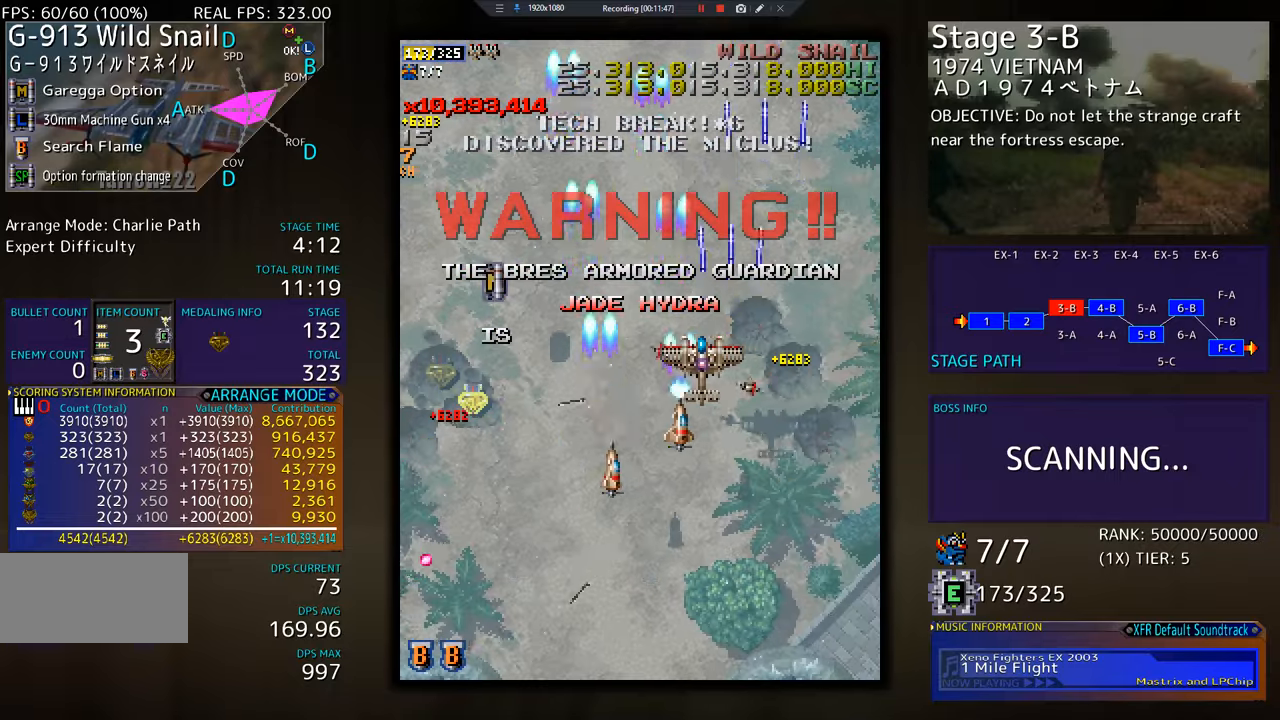
{"buttons": ["DPAD_LEFT"], "events": [[317, "DPAD_UP", "down"], [451, "DPAD_UP", "up"]]}
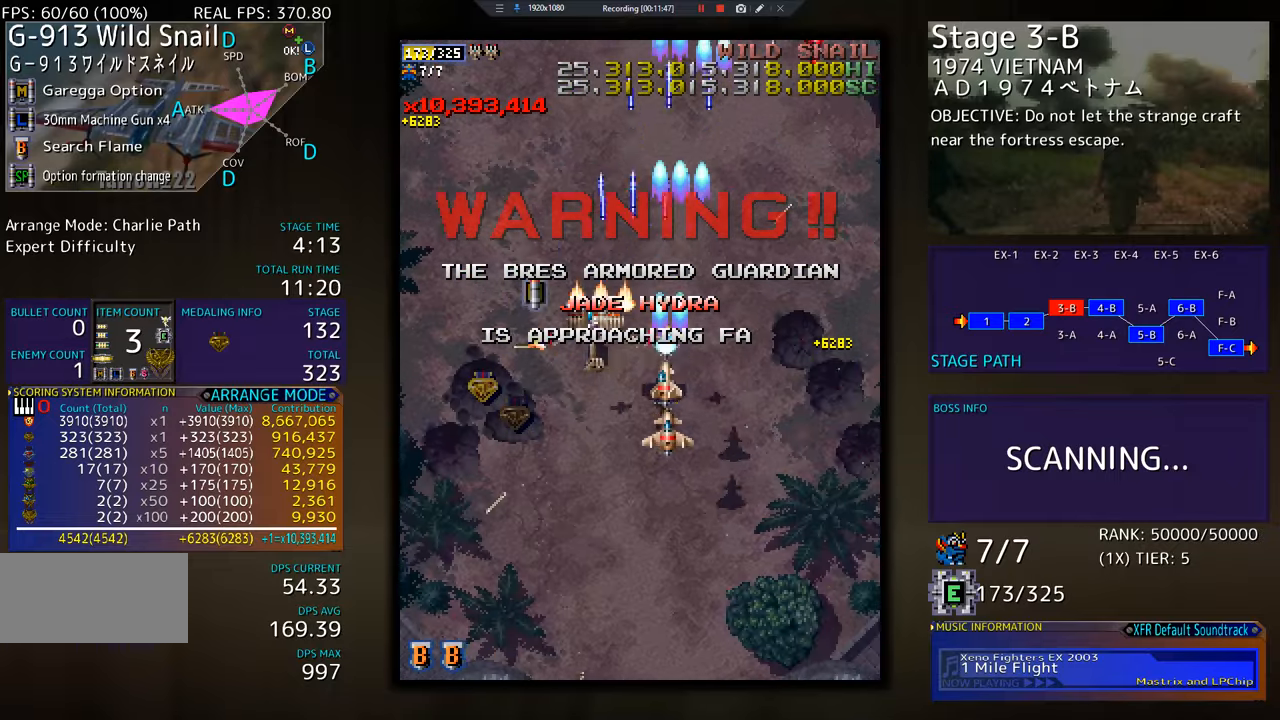
{"buttons": ["DPAD_DOWN", "DPAD_RIGHT"], "events": [[167, "DPAD_DOWN", "down"], [417, "DPAD_LEFT", "up"], [467, "DPAD_RIGHT", "down"]]}
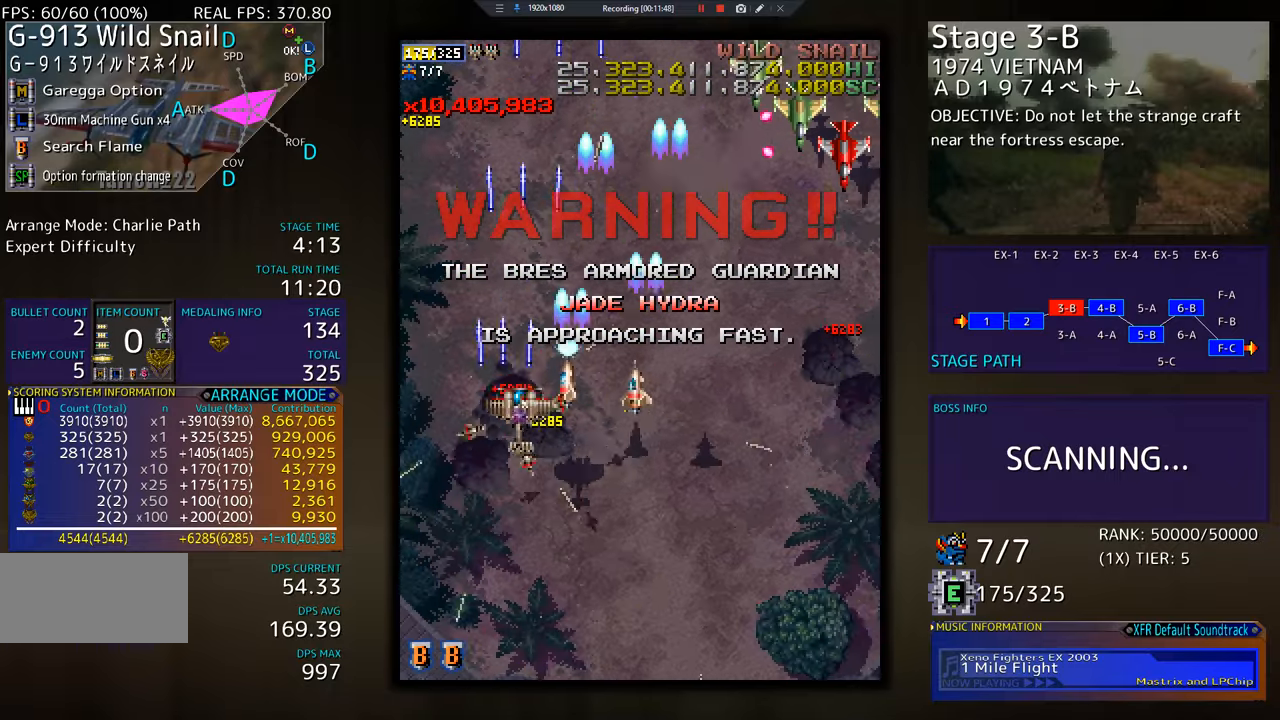
{"buttons": ["DPAD_DOWN", "DPAD_RIGHT"], "events": []}
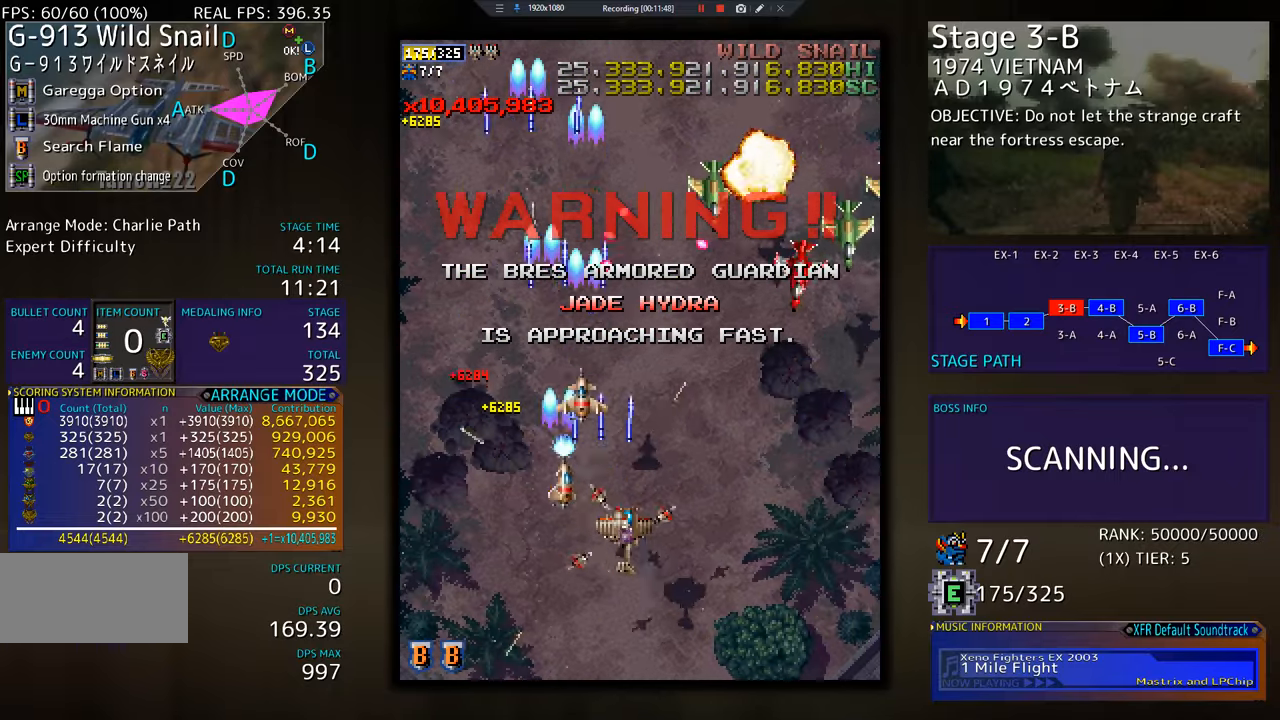
{"buttons": [], "events": [[400, "DPAD_DOWN", "up"], [467, "DPAD_RIGHT", "up"]]}
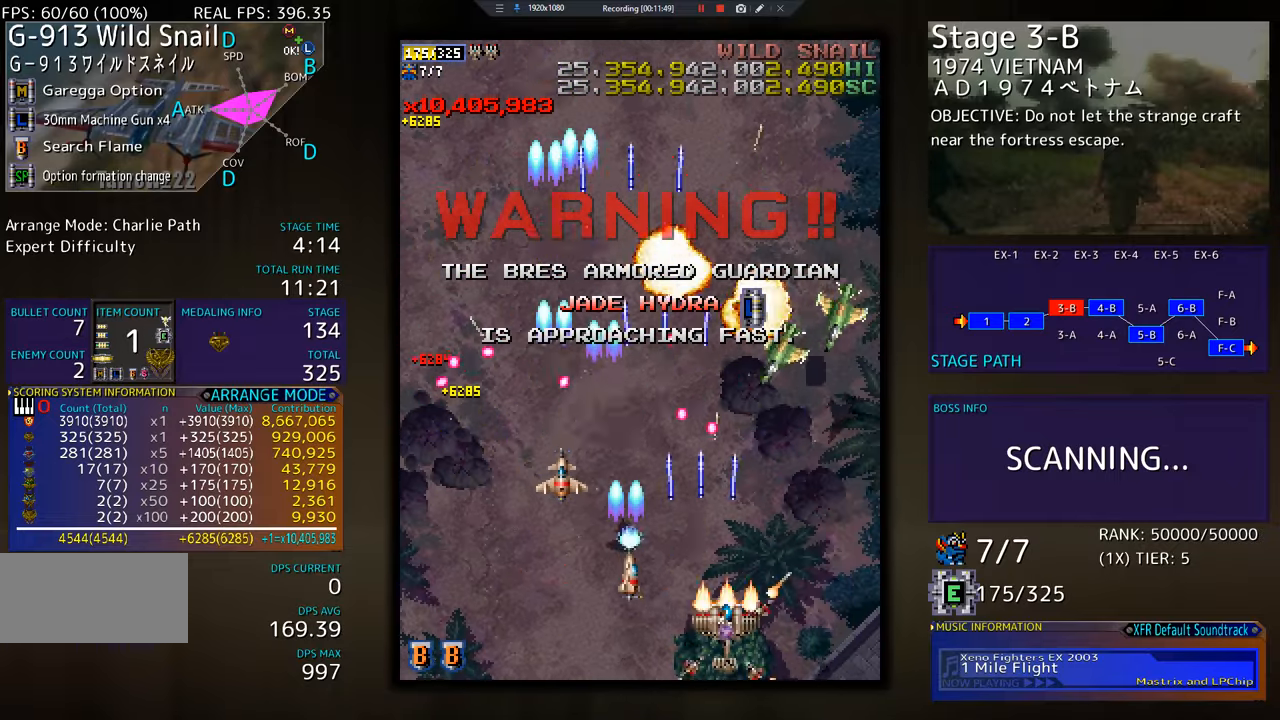
{"buttons": ["DPAD_UP", "DPAD_RIGHT"], "events": [[184, "DPAD_RIGHT", "down"], [217, "DPAD_UP", "down"]]}
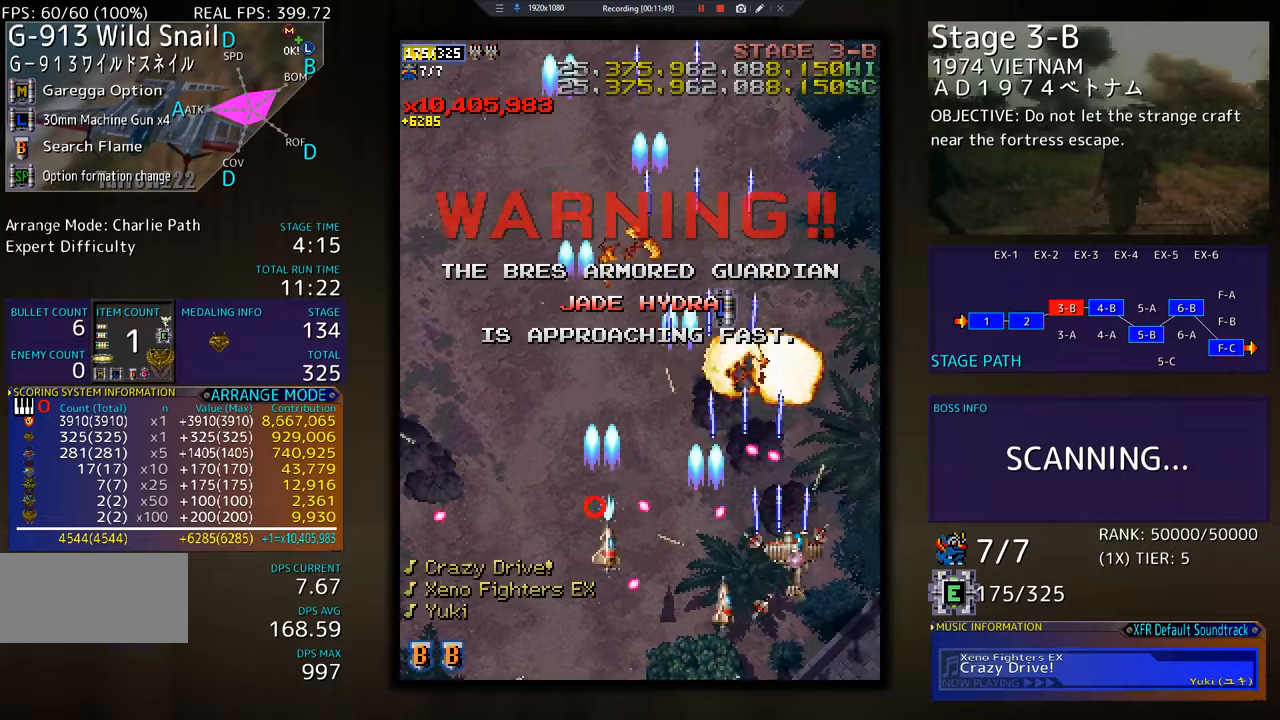
{"buttons": [], "events": [[300, "DPAD_RIGHT", "up"], [433, "DPAD_UP", "up"]]}
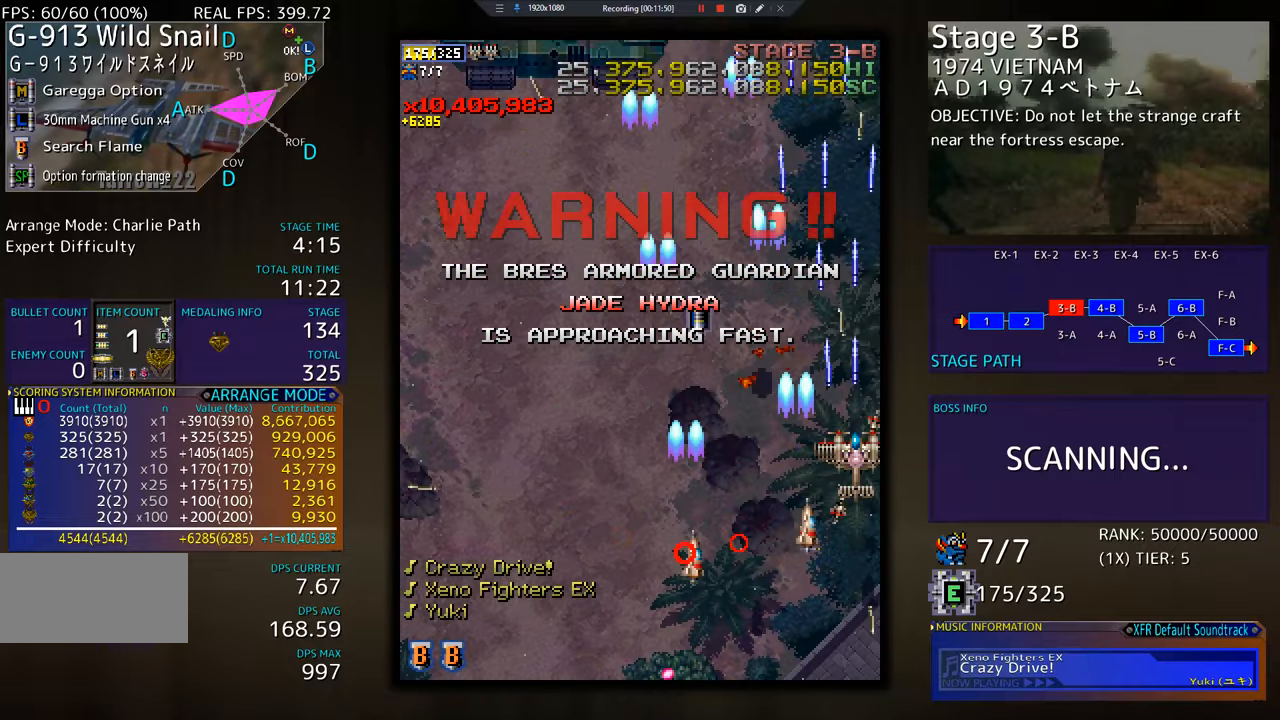
{"buttons": ["DPAD_UP", "DPAD_LEFT"], "events": [[134, "DPAD_DOWN", "down"], [150, "DPAD_LEFT", "down"], [234, "DPAD_DOWN", "up"], [484, "DPAD_UP", "down"]]}
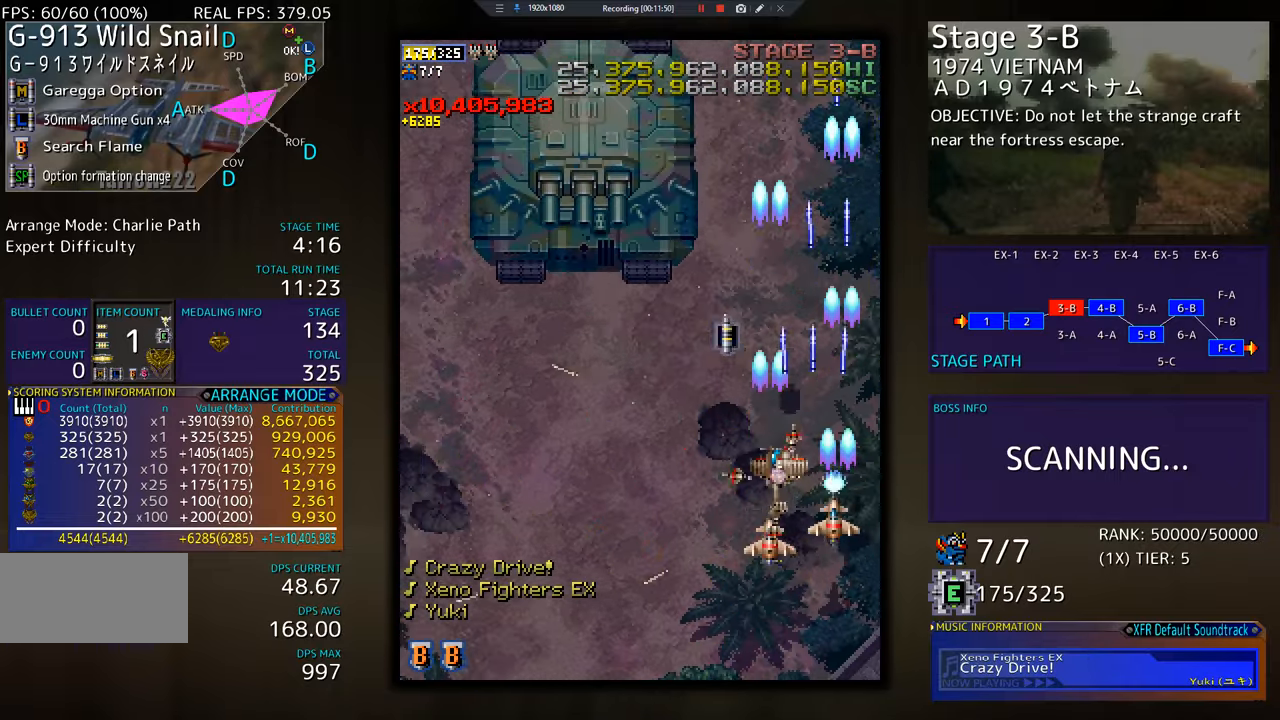
{"buttons": ["DPAD_UP", "DPAD_LEFT"], "events": [[167, "DPAD_LEFT", "up"], [383, "DPAD_LEFT", "down"]]}
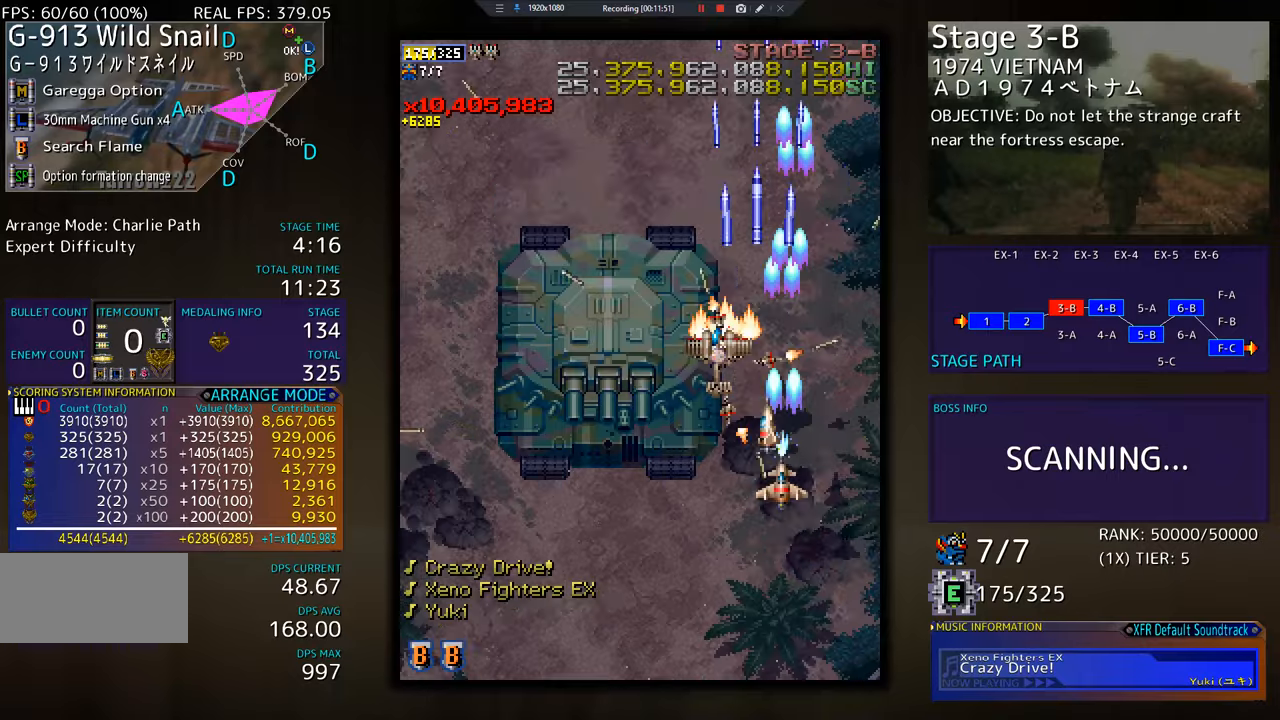
{"buttons": ["DPAD_DOWN", "DPAD_LEFT"], "events": [[50, "DPAD_LEFT", "up"], [66, "DPAD_UP", "up"], [83, "DPAD_DOWN", "down"], [133, "DPAD_LEFT", "down"], [150, "DPAD_DOWN", "up"], [400, "DPAD_DOWN", "down"]]}
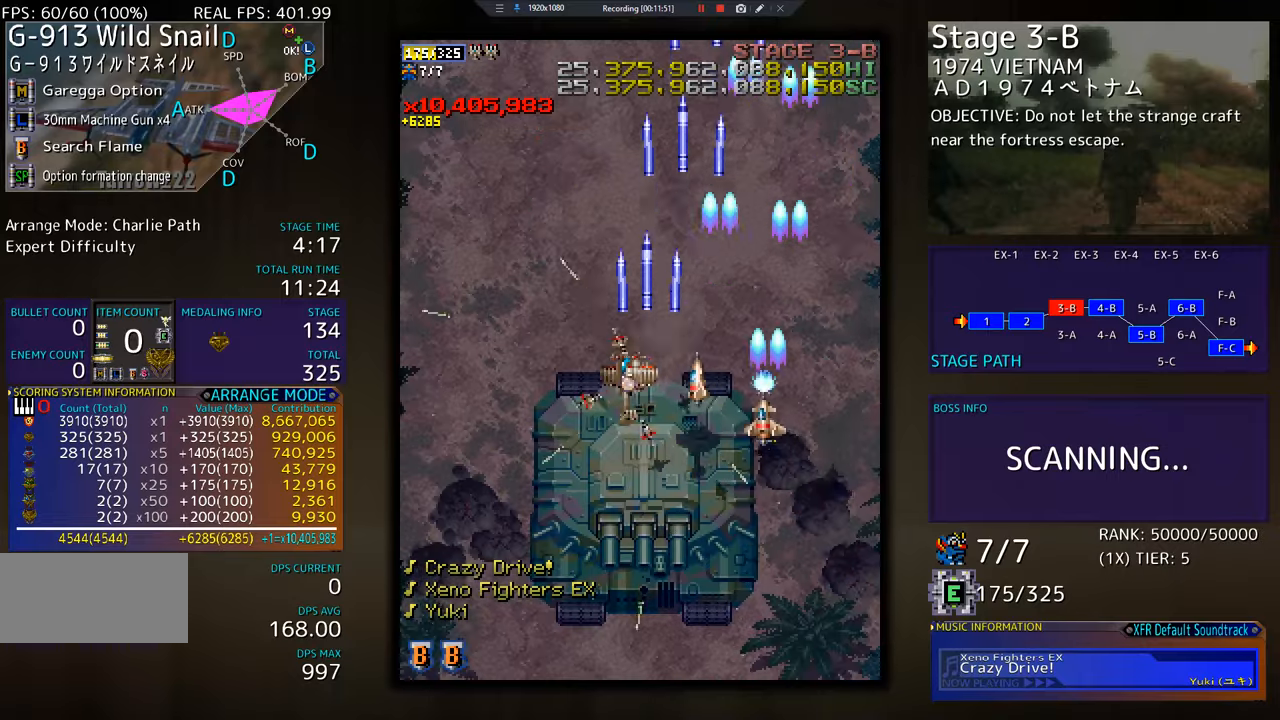
{"buttons": ["DPAD_DOWN", "DPAD_RIGHT"], "events": [[300, "DPAD_LEFT", "up"], [367, "DPAD_RIGHT", "down"]]}
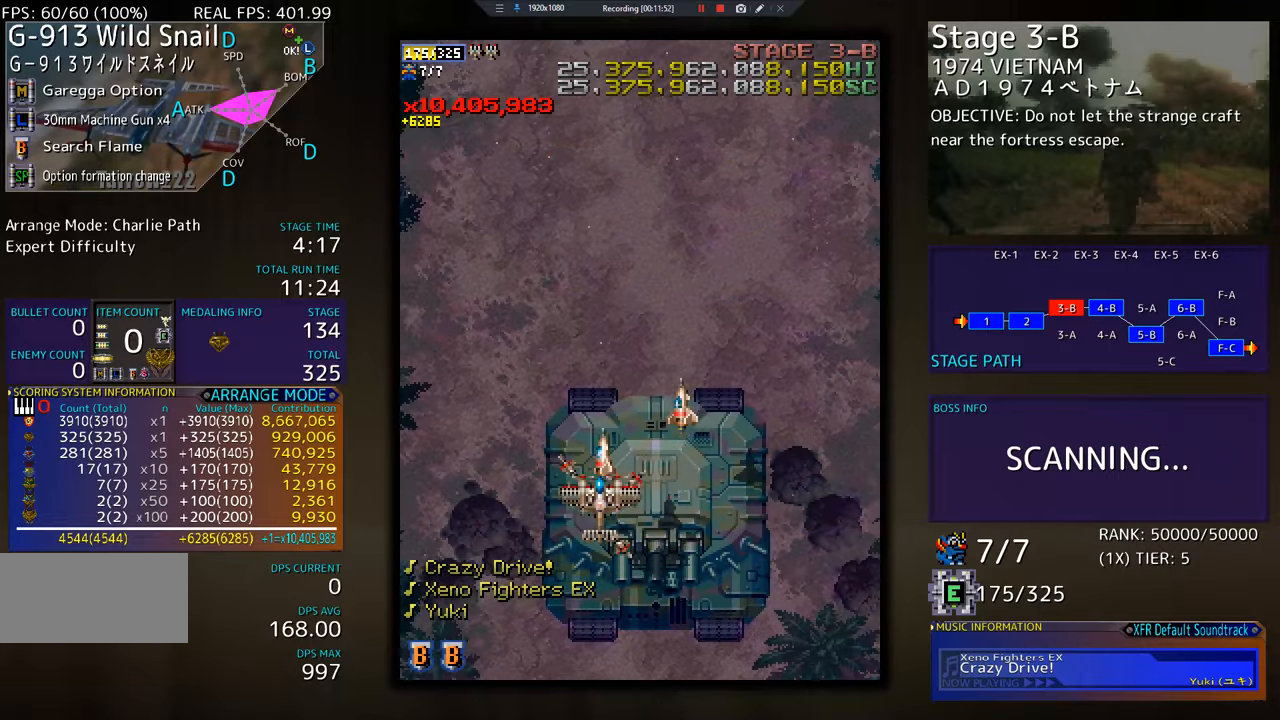
{"buttons": ["DPAD_DOWN"], "events": [[216, "DPAD_DOWN", "up"], [216, "DPAD_RIGHT", "up"], [417, "DPAD_DOWN", "down"]]}
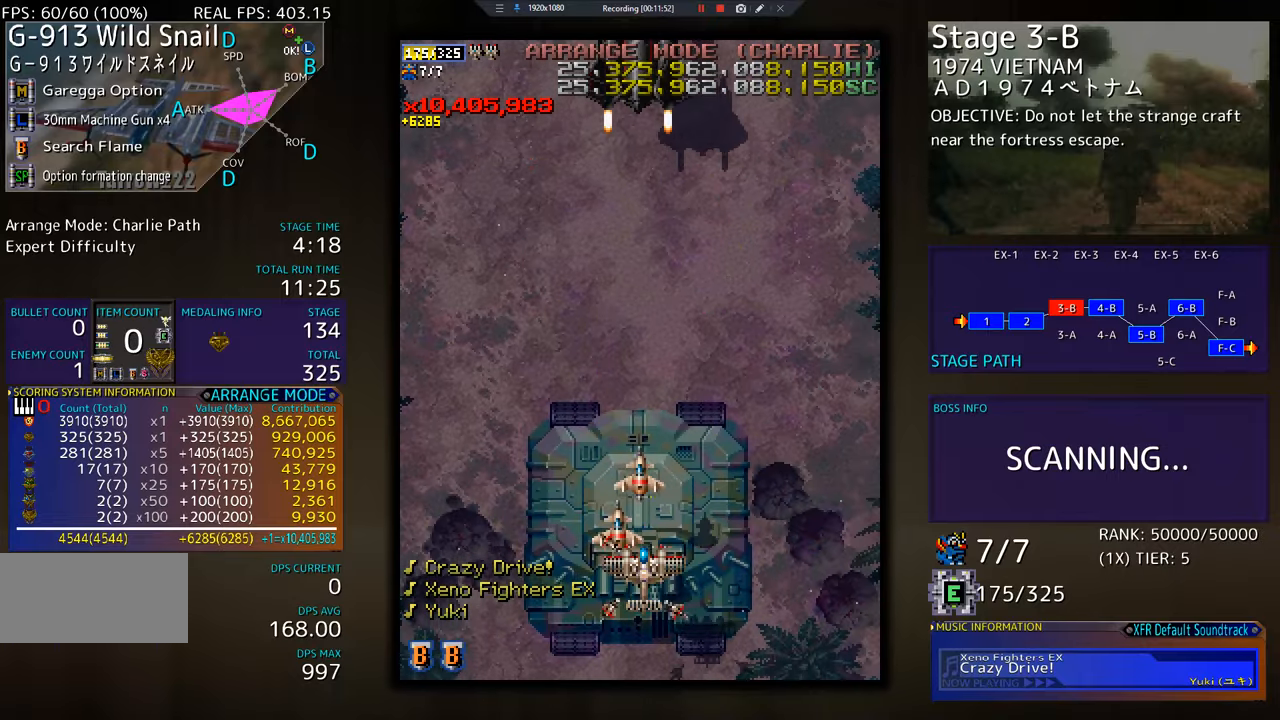
{"buttons": [], "events": [[234, "DPAD_DOWN", "up"]]}
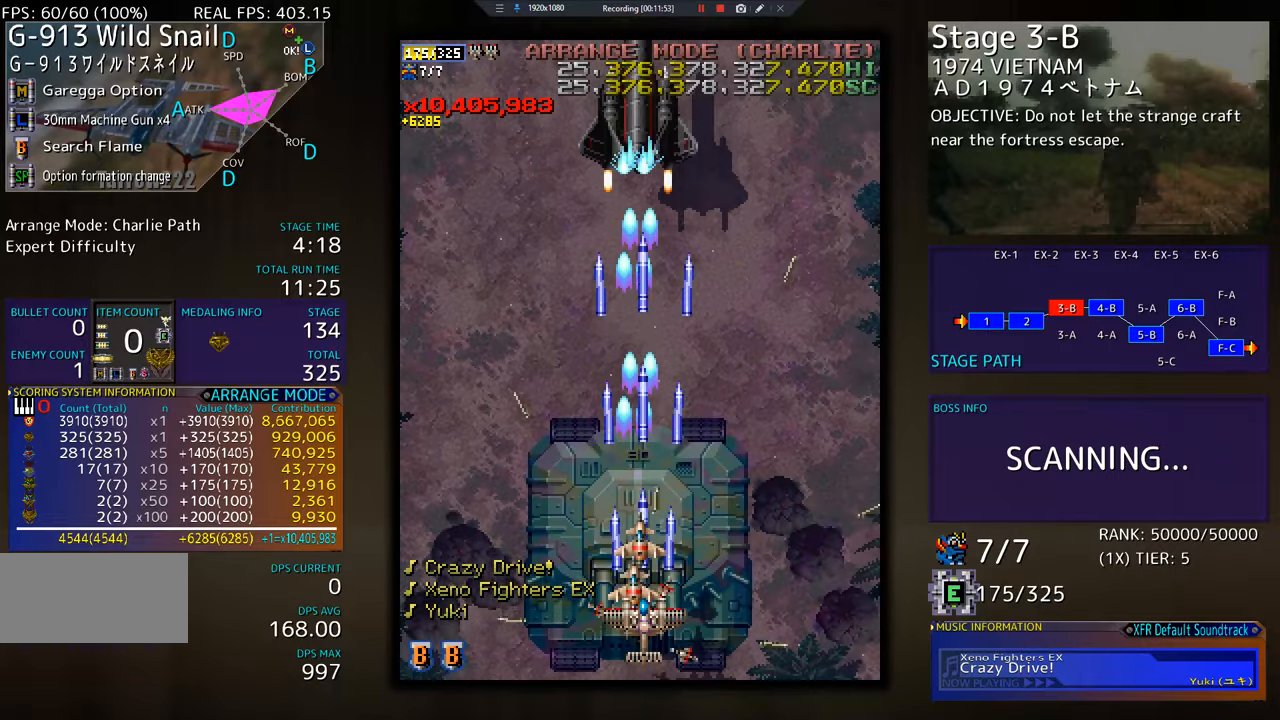
{"buttons": [], "events": []}
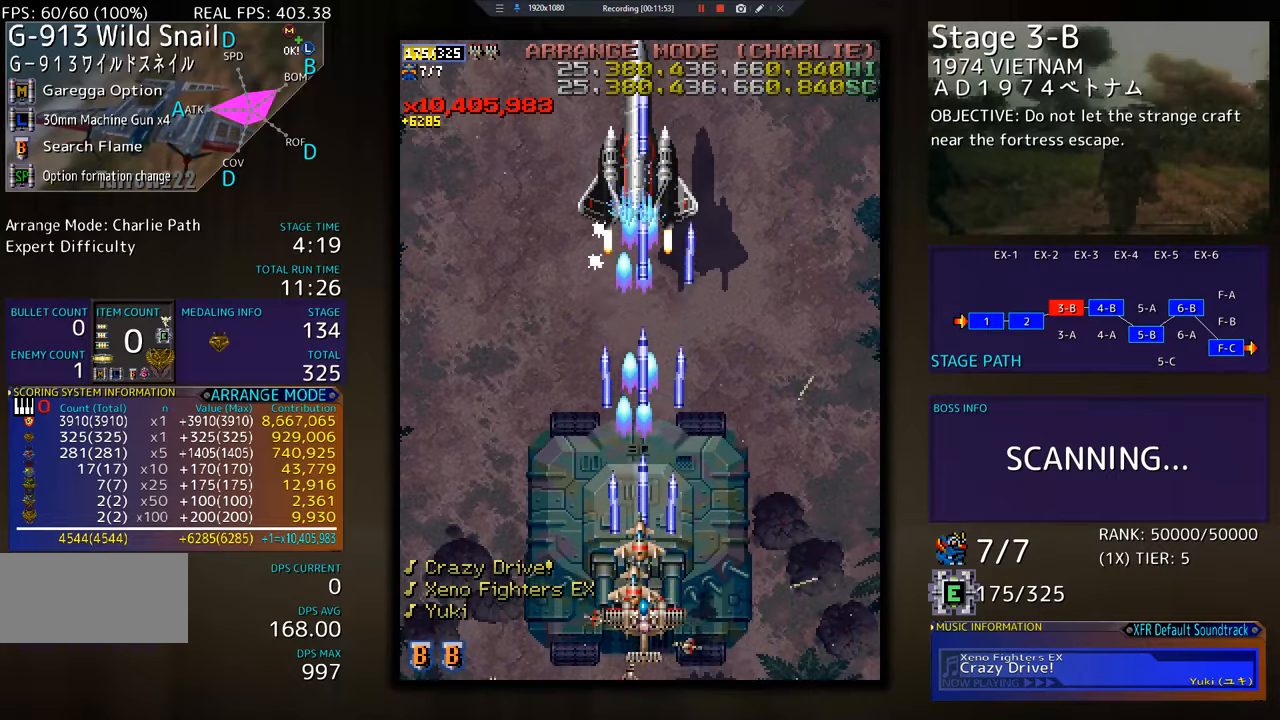
{"buttons": [], "events": []}
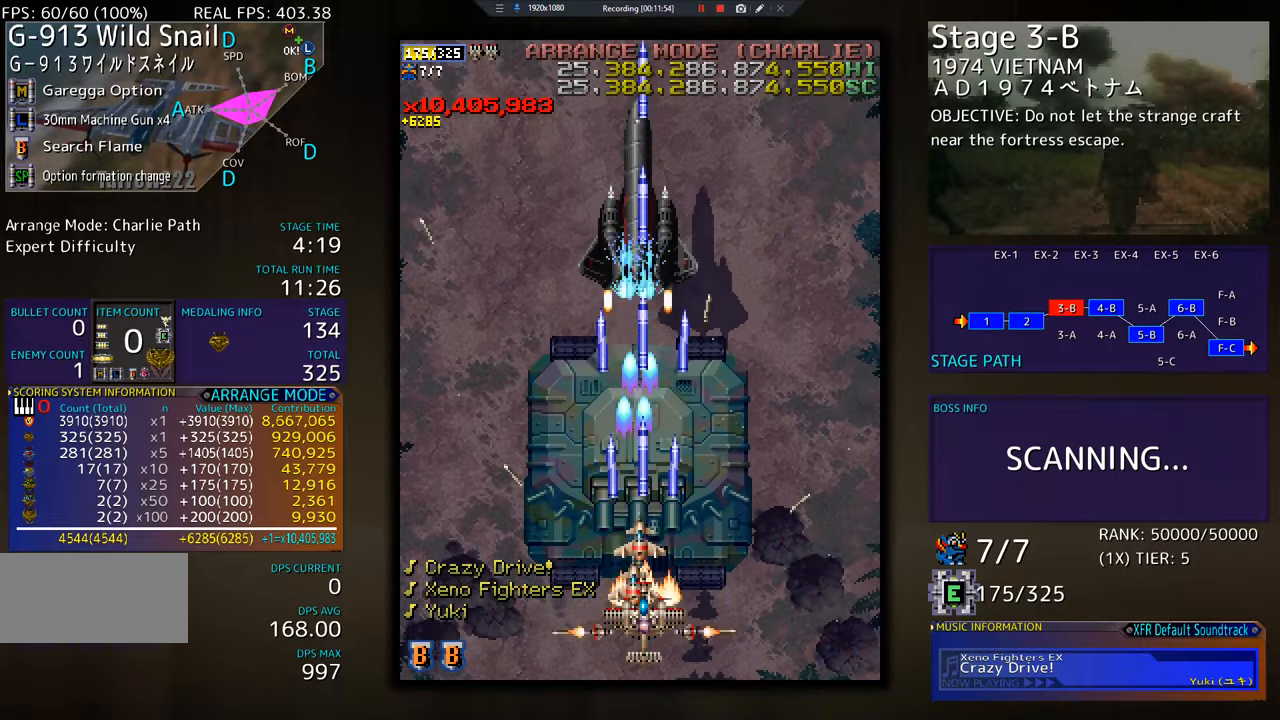
{"buttons": ["DPAD_RIGHT"], "events": [[433, "DPAD_DOWN", "down"], [433, "DPAD_RIGHT", "down"], [450, "DPAD_DOWN", "up"]]}
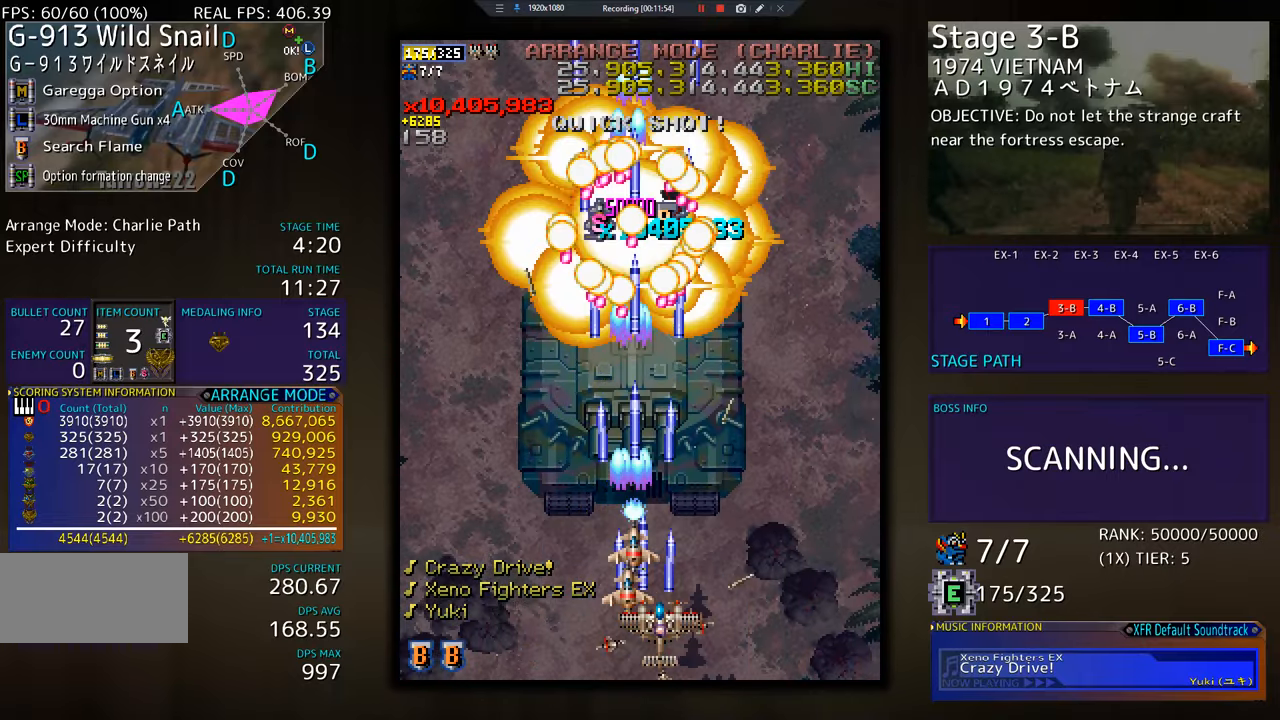
{"buttons": ["DPAD_UP", "DPAD_RIGHT"], "events": [[67, "DPAD_UP", "down"]]}
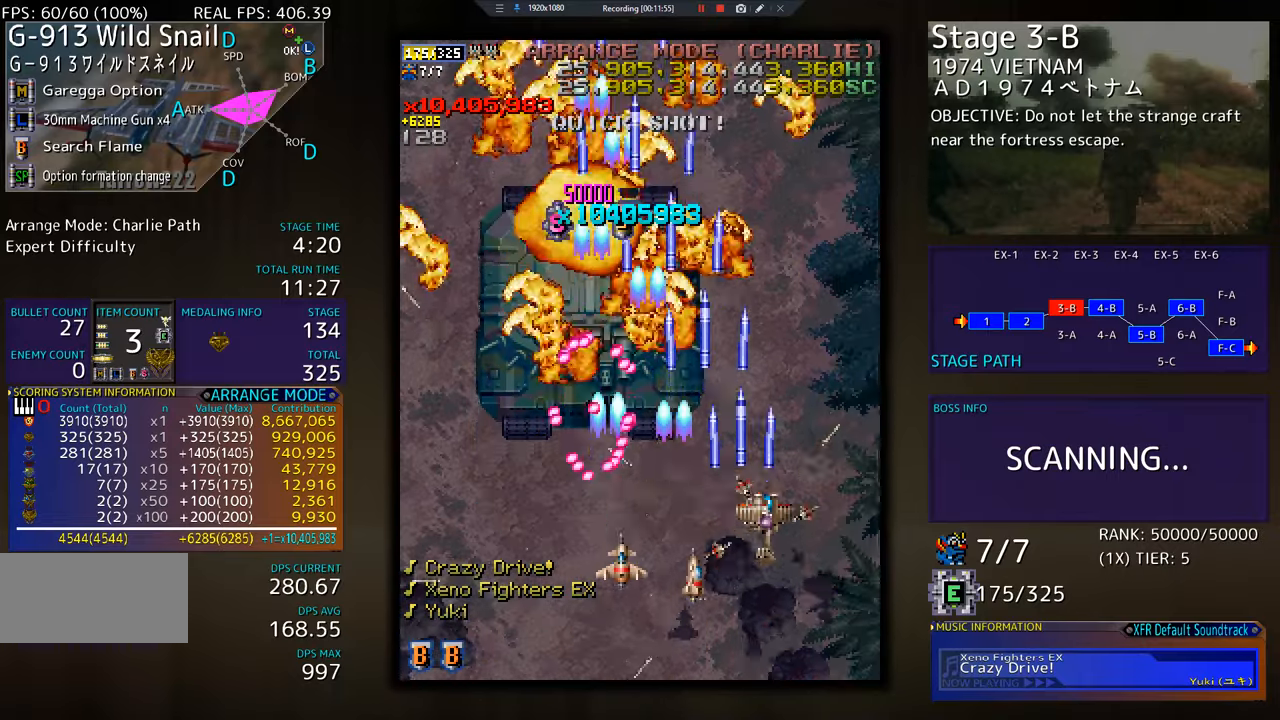
{"buttons": ["DPAD_UP", "DPAD_LEFT"], "events": [[83, "DPAD_RIGHT", "up"], [450, "DPAD_LEFT", "down"]]}
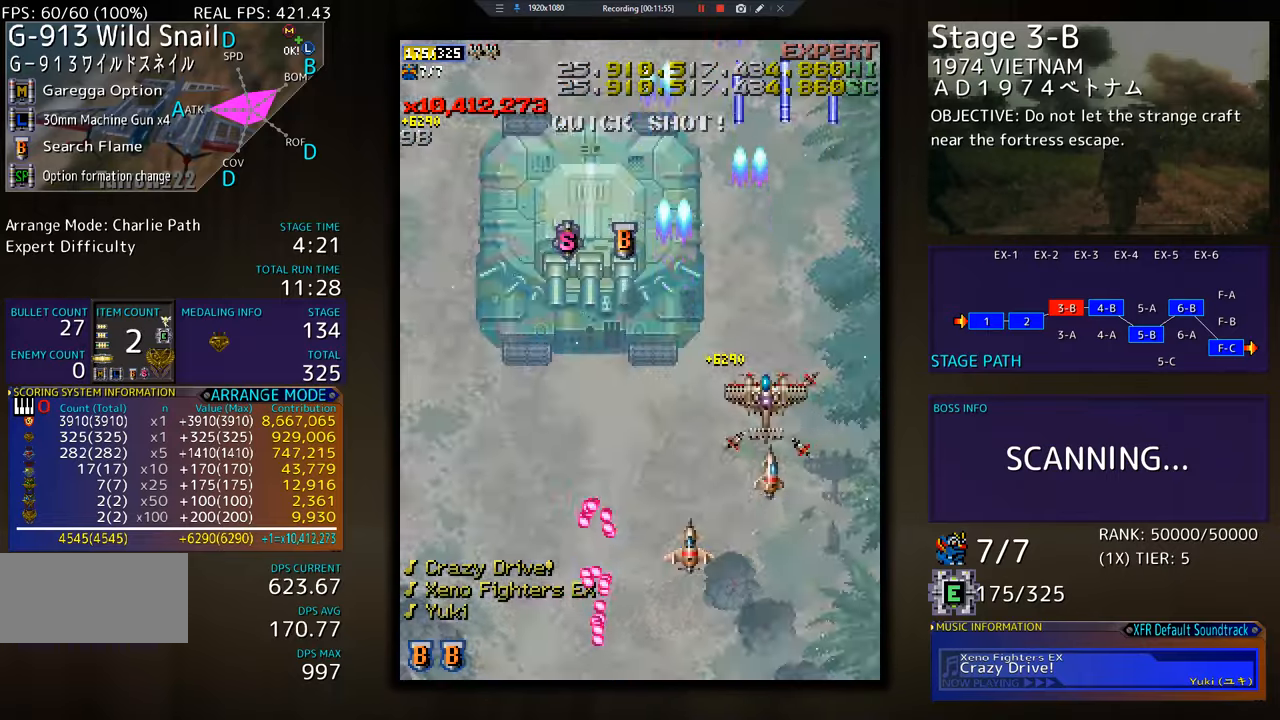
{"buttons": ["DPAD_DOWN", "DPAD_RIGHT"], "events": [[350, "DPAD_LEFT", "up"], [384, "DPAD_RIGHT", "down"], [417, "DPAD_UP", "up"], [467, "DPAD_DOWN", "down"]]}
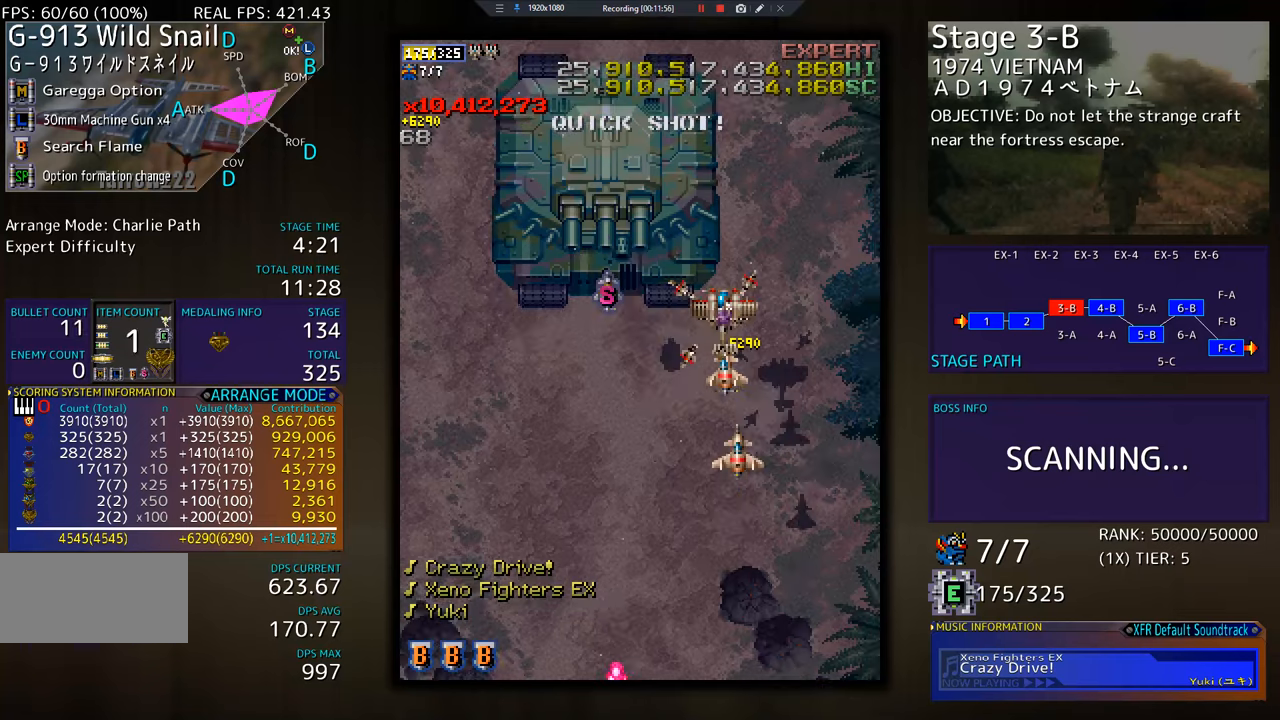
{"buttons": ["DPAD_DOWN"], "events": [[133, "DPAD_RIGHT", "up"], [300, "DPAD_LEFT", "down"], [417, "DPAD_LEFT", "up"]]}
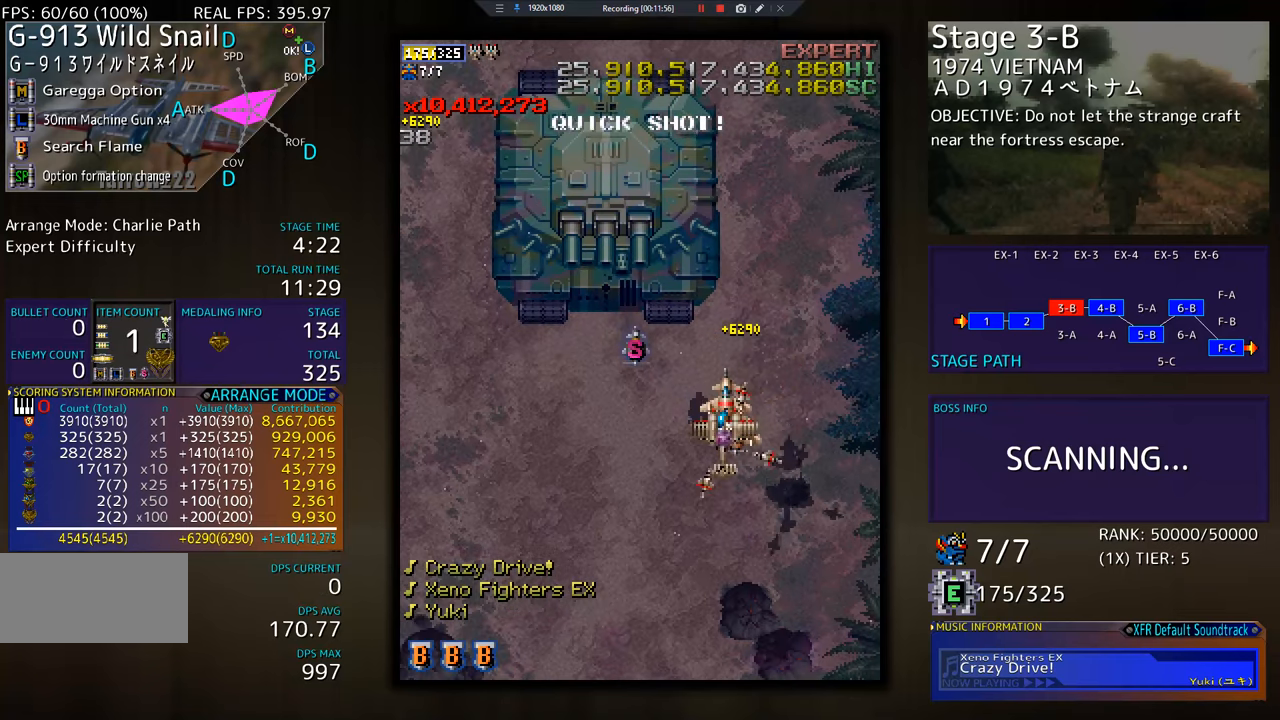
{"buttons": ["DPAD_DOWN", "DPAD_LEFT"], "events": [[150, "DPAD_LEFT", "down"], [184, "DPAD_DOWN", "up"], [334, "DPAD_DOWN", "down"]]}
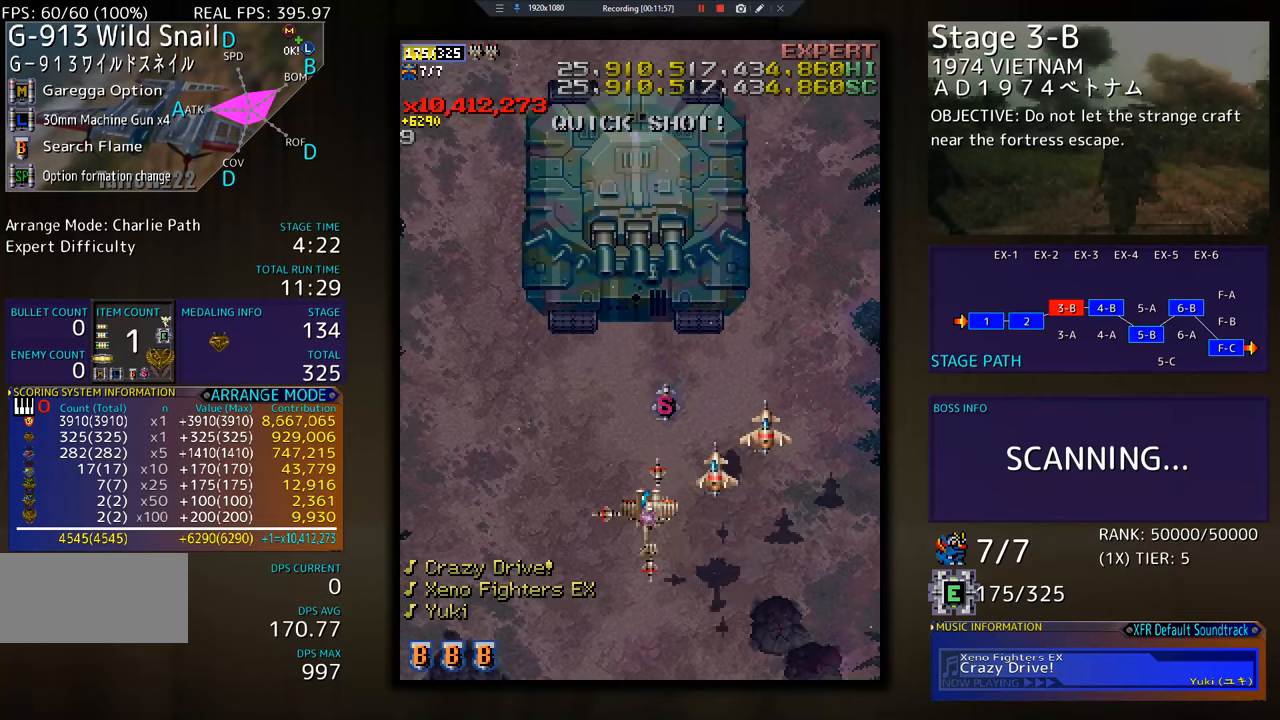
{"buttons": ["DPAD_RIGHT"], "events": [[200, "DPAD_DOWN", "up"], [317, "DPAD_DOWN", "down"], [350, "DPAD_LEFT", "up"], [367, "DPAD_RIGHT", "down"], [384, "DPAD_DOWN", "up"]]}
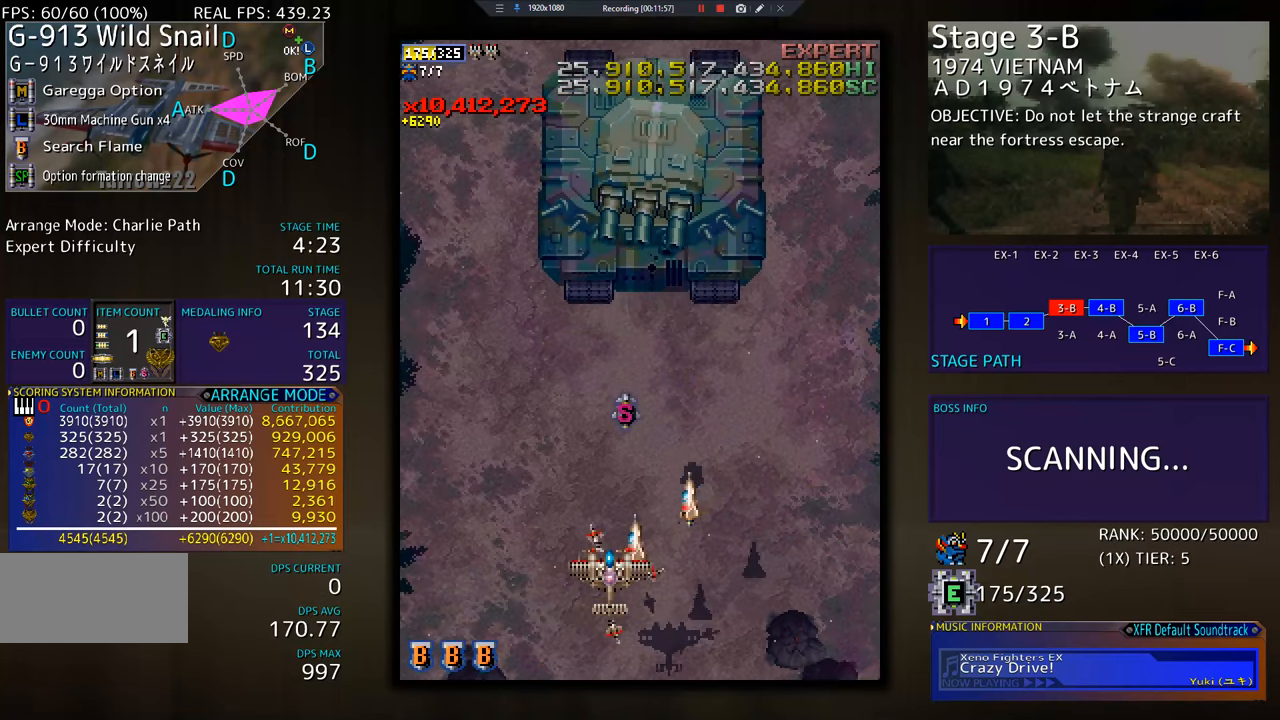
{"buttons": [], "events": [[17, "DPAD_RIGHT", "up"]]}
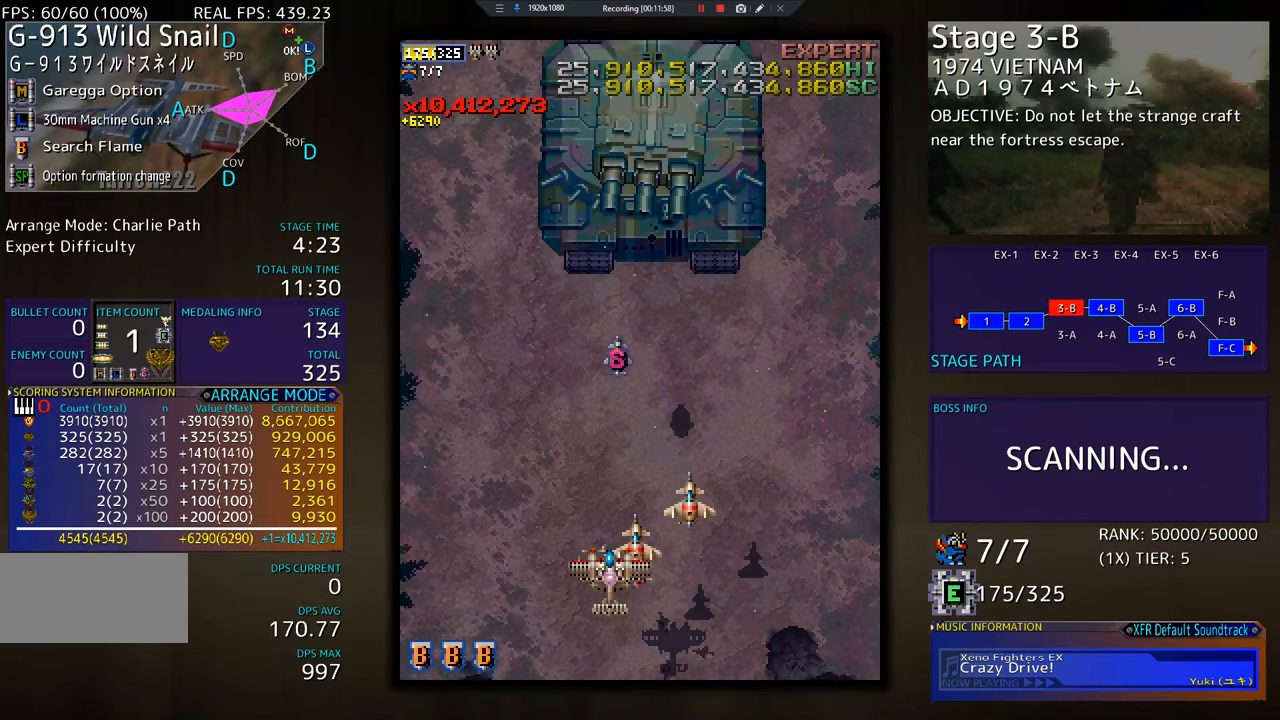
{"buttons": [], "events": []}
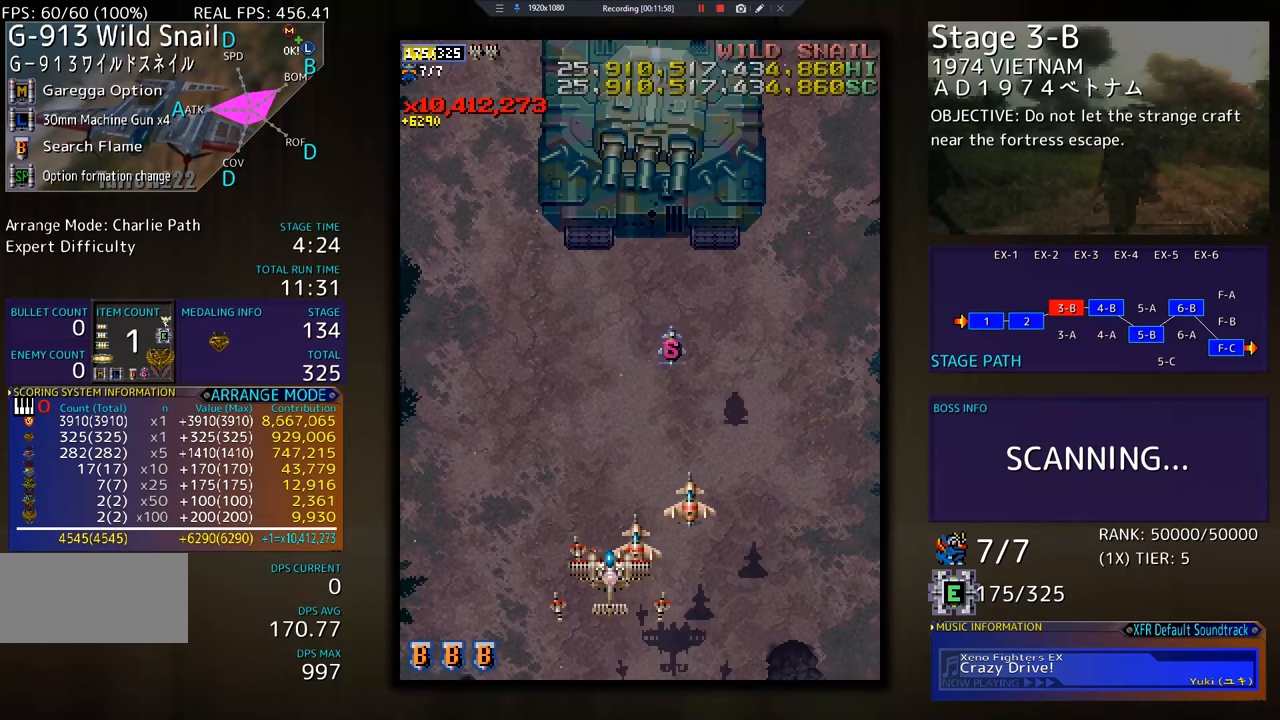
{"buttons": [], "events": []}